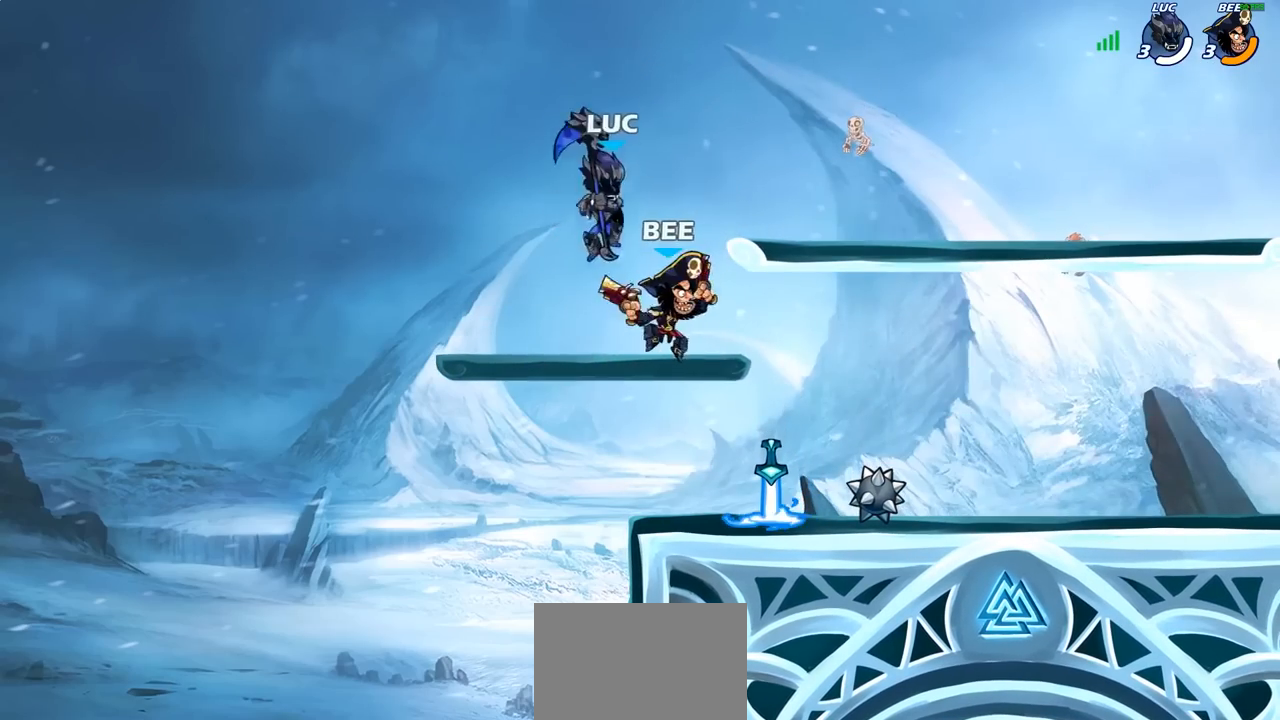
Gameplay with a controller (PlayStation layout); each line is a JSON object with the inputs held at the frame after it. "events" lists button and stick changes between this image and that frame as [ms after this image, input, new state], when the widget could be followed in between.
{"buttons": [], "left_stick": "center", "right_stick": "center", "events": [[133, "left_stick", "center"], [183, "SQUARE", "down"], [267, "SQUARE", "up"]]}
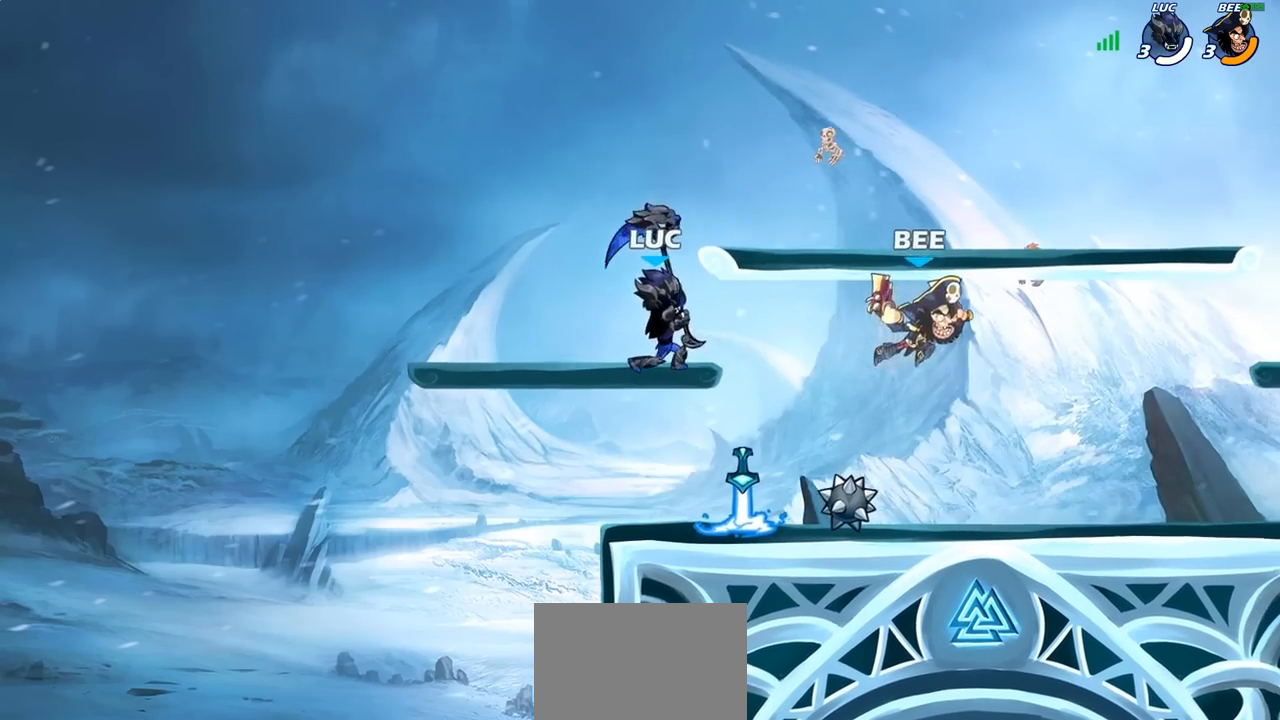
{"buttons": ["R2"], "left_stick": "right", "right_stick": "center", "events": [[67, "left_stick", "right"], [317, "R2", "down"]]}
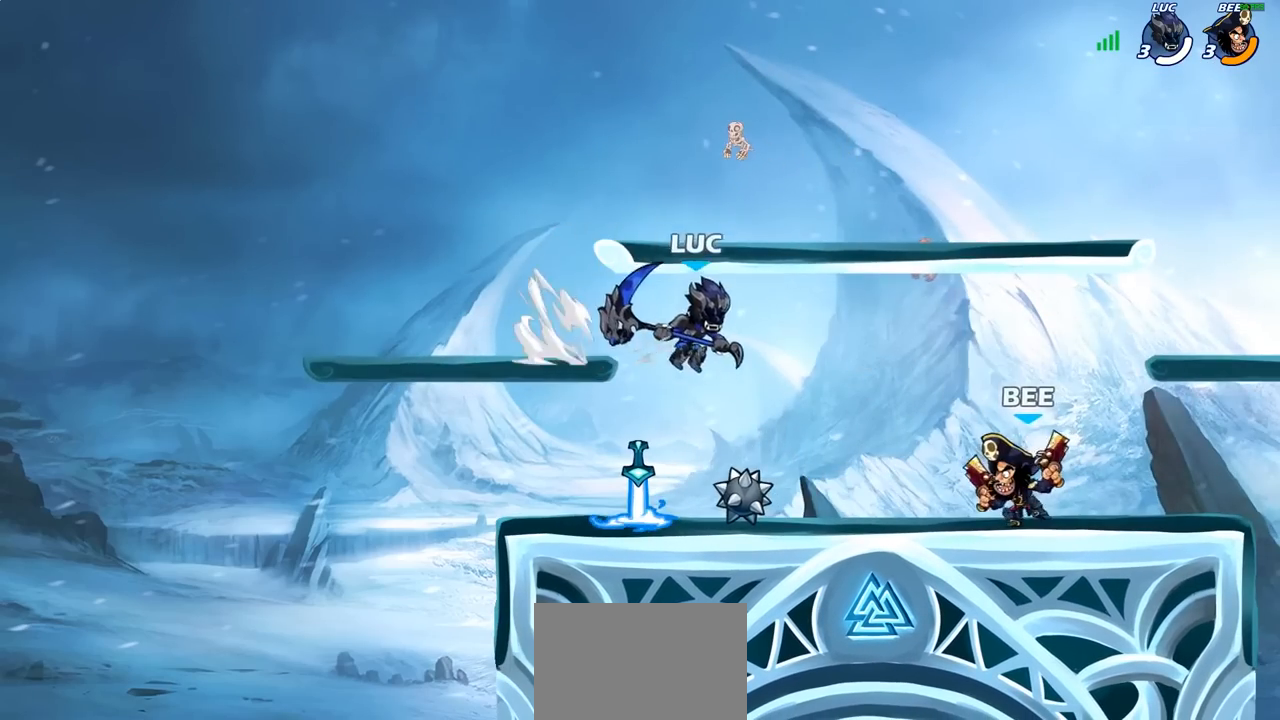
{"buttons": [], "left_stick": "down-left", "right_stick": "center", "events": [[17, "R2", "up"], [33, "left_stick", "up-right"], [133, "CROSS", "down"], [233, "CROSS", "up"], [250, "left_stick", "up-left"], [350, "left_stick", "down-left"]]}
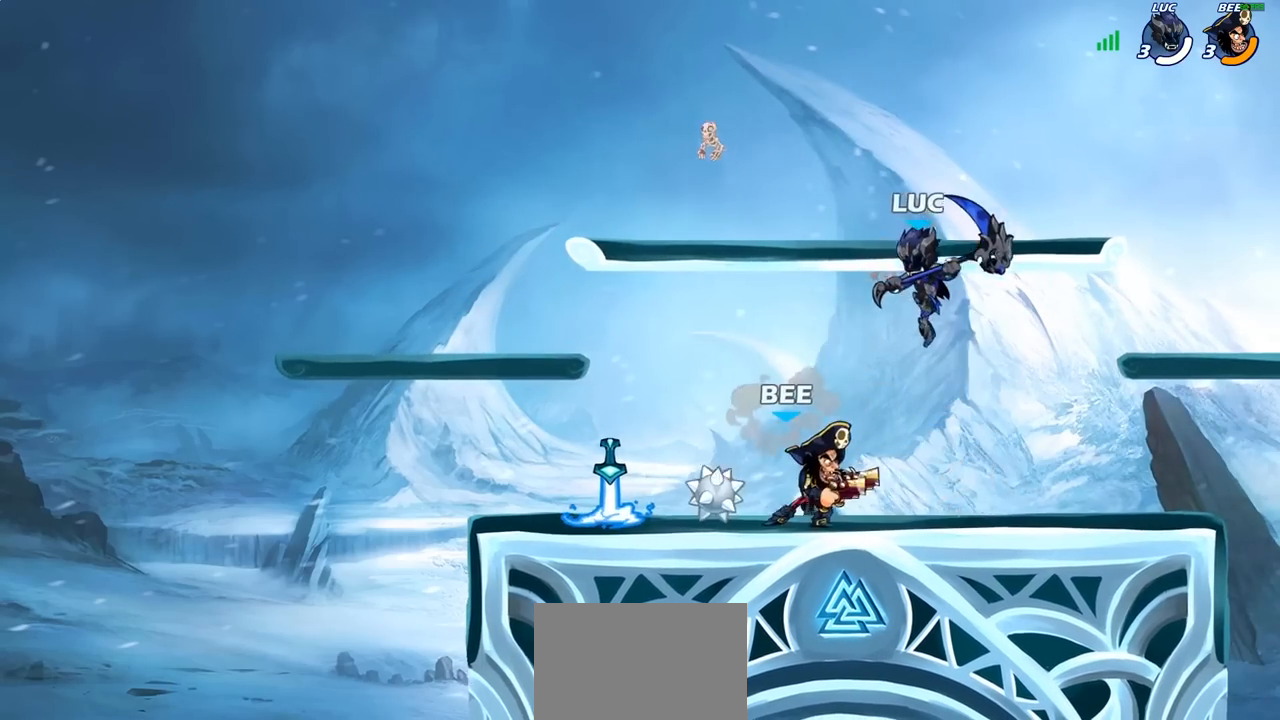
{"buttons": [], "left_stick": "left", "right_stick": "center", "events": [[150, "CROSS", "down"], [183, "left_stick", "up-left"], [283, "CROSS", "up"], [400, "left_stick", "down-left"], [467, "left_stick", "left"]]}
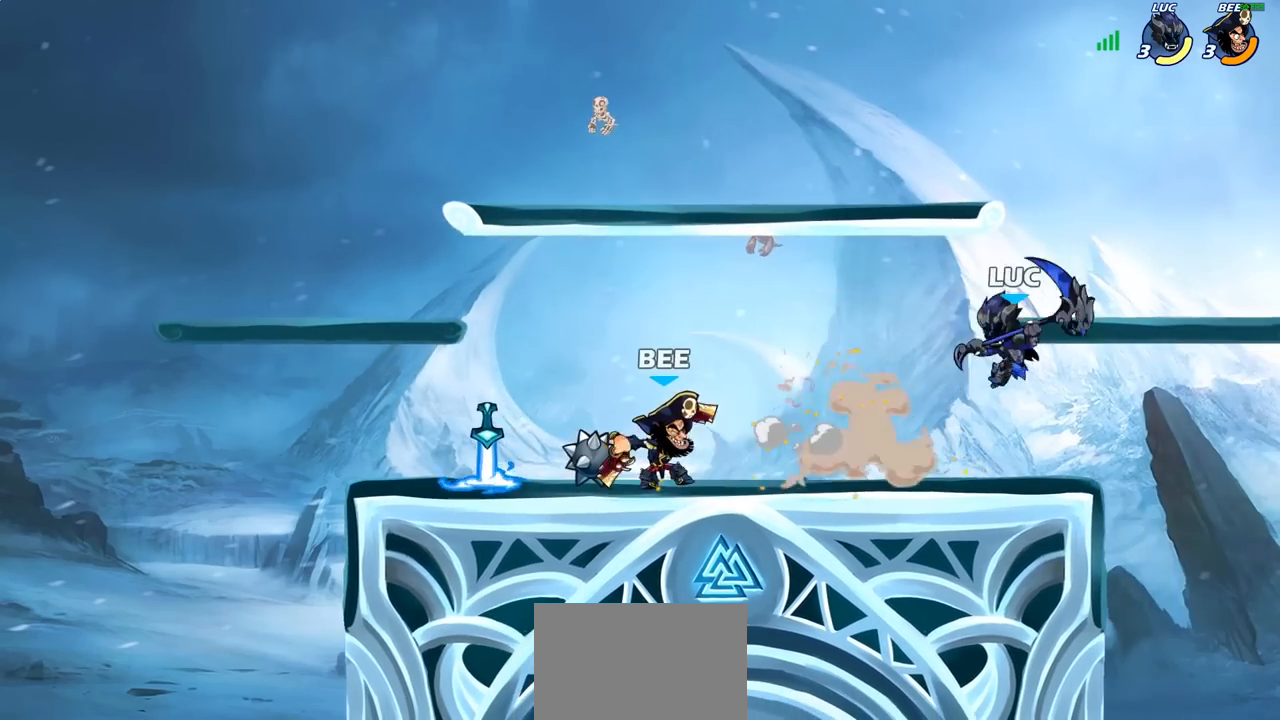
{"buttons": ["R2"], "left_stick": "center", "right_stick": "center", "events": [[133, "left_stick", "down-left"], [283, "CROSS", "down"], [300, "left_stick", "center"], [417, "CROSS", "up"], [483, "R2", "down"]]}
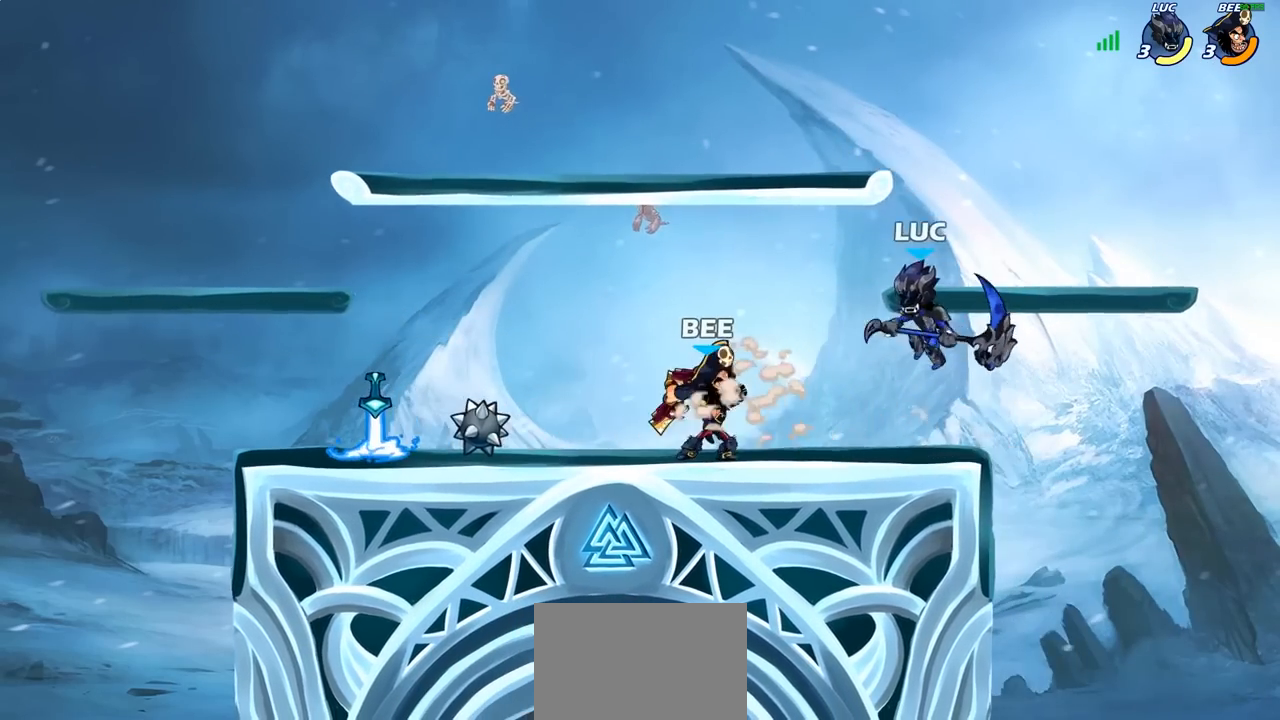
{"buttons": [], "left_stick": "down", "right_stick": "center", "events": [[383, "left_stick", "down"], [467, "R2", "up"]]}
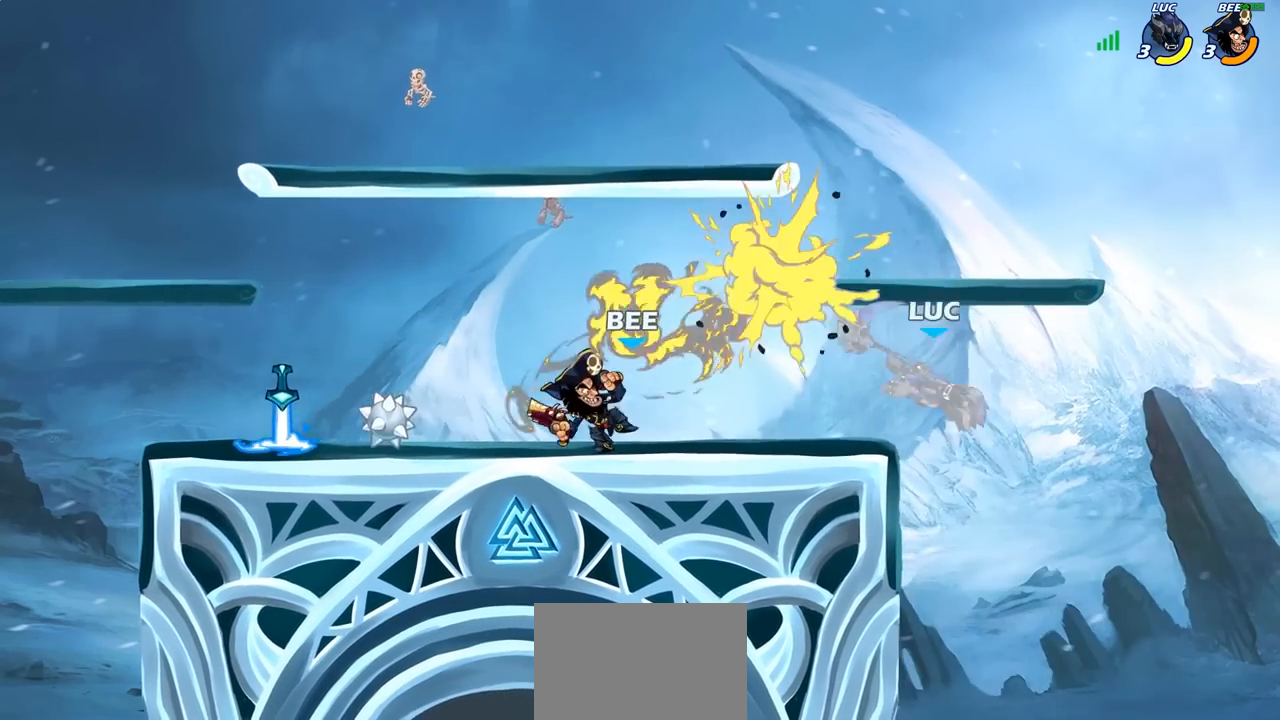
{"buttons": [], "left_stick": "up-right", "right_stick": "center", "events": [[150, "left_stick", "left"], [300, "CROSS", "down"], [350, "left_stick", "up"], [400, "CROSS", "up"], [400, "left_stick", "up-right"]]}
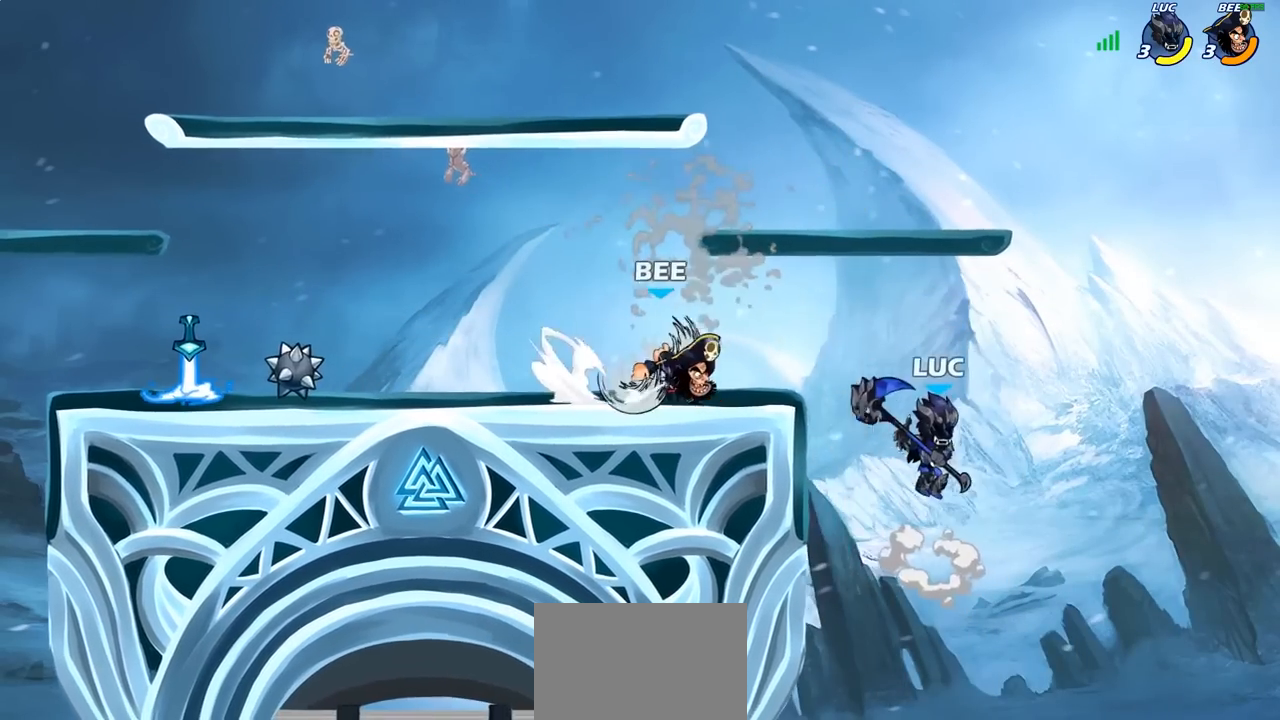
{"buttons": [], "left_stick": "center", "right_stick": "center", "events": [[33, "CROSS", "down"], [183, "left_stick", "up-left"], [233, "CIRCLE", "down"], [233, "CROSS", "up"], [317, "CIRCLE", "up"], [350, "left_stick", "center"]]}
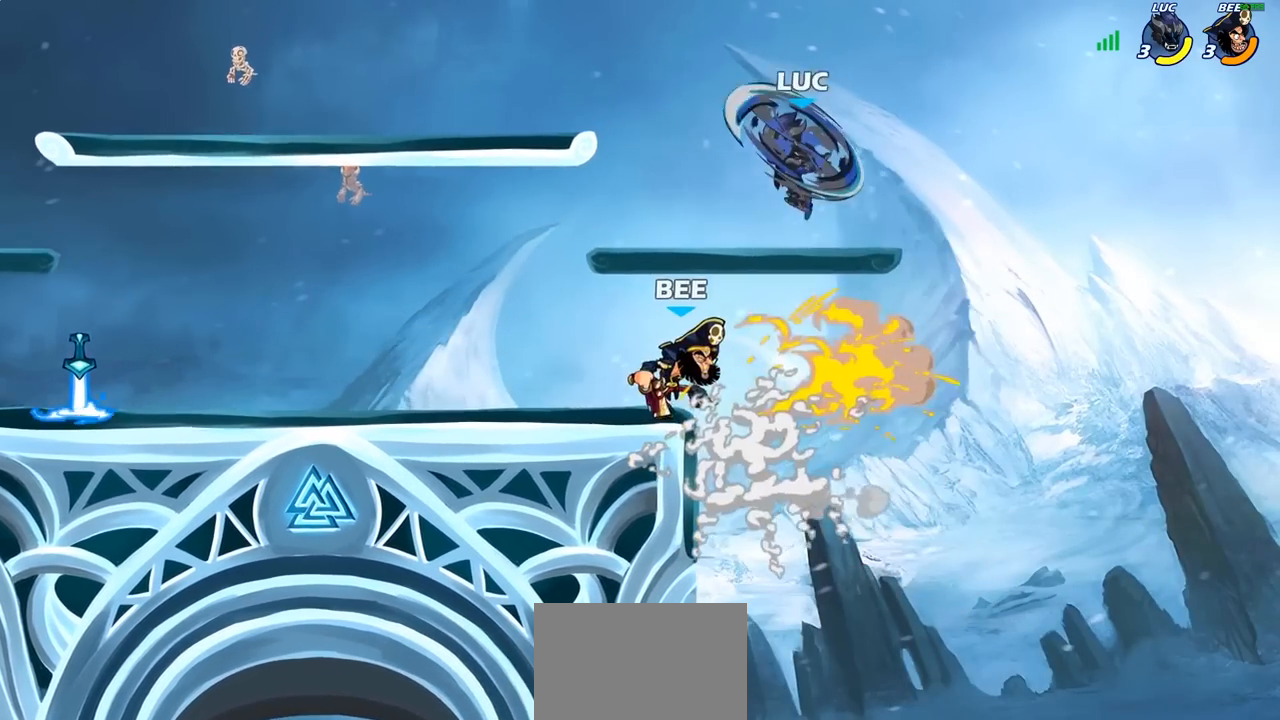
{"buttons": ["CIRCLE"], "left_stick": "down", "right_stick": "center", "events": [[367, "left_stick", "down"], [433, "CIRCLE", "down"]]}
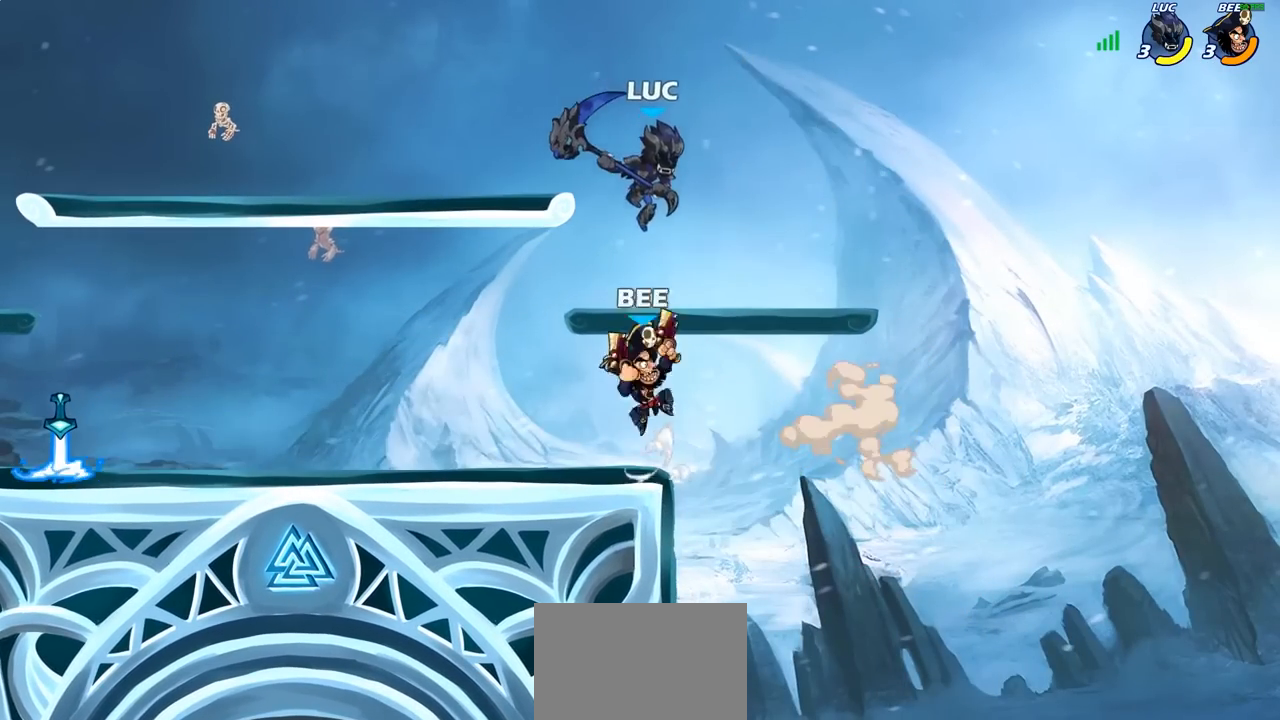
{"buttons": [], "left_stick": "center", "right_stick": "center", "events": [[50, "CIRCLE", "up"], [100, "left_stick", "center"]]}
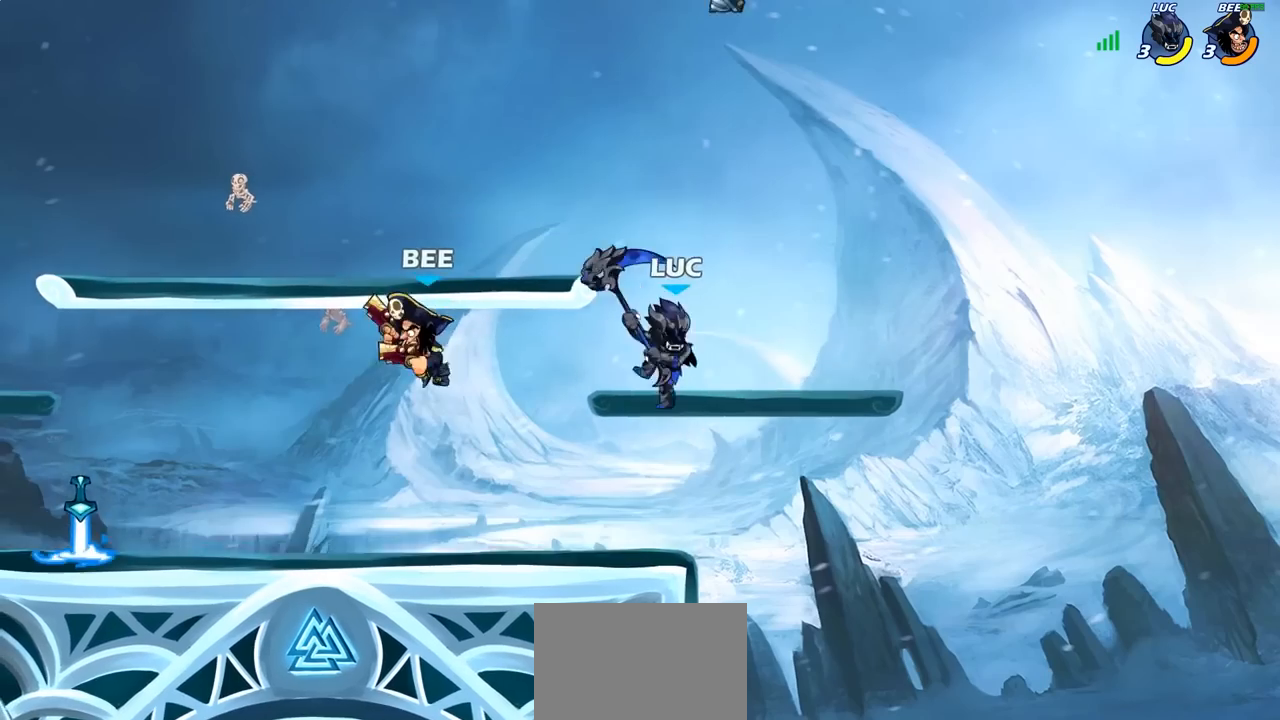
{"buttons": ["CIRCLE"], "left_stick": "left", "right_stick": "center", "events": [[50, "left_stick", "left"], [250, "R2", "down"], [300, "CIRCLE", "down"], [417, "R2", "up"]]}
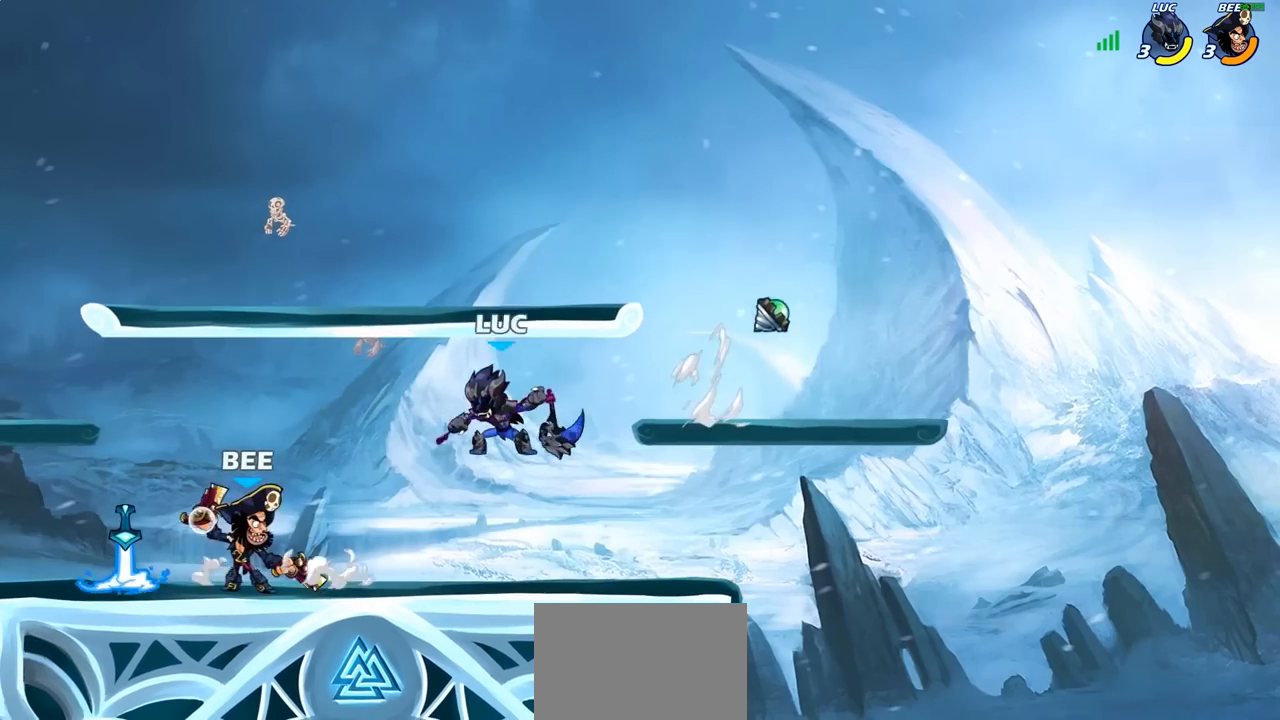
{"buttons": [], "left_stick": "center", "right_stick": "center", "events": [[133, "CIRCLE", "up"], [233, "left_stick", "center"]]}
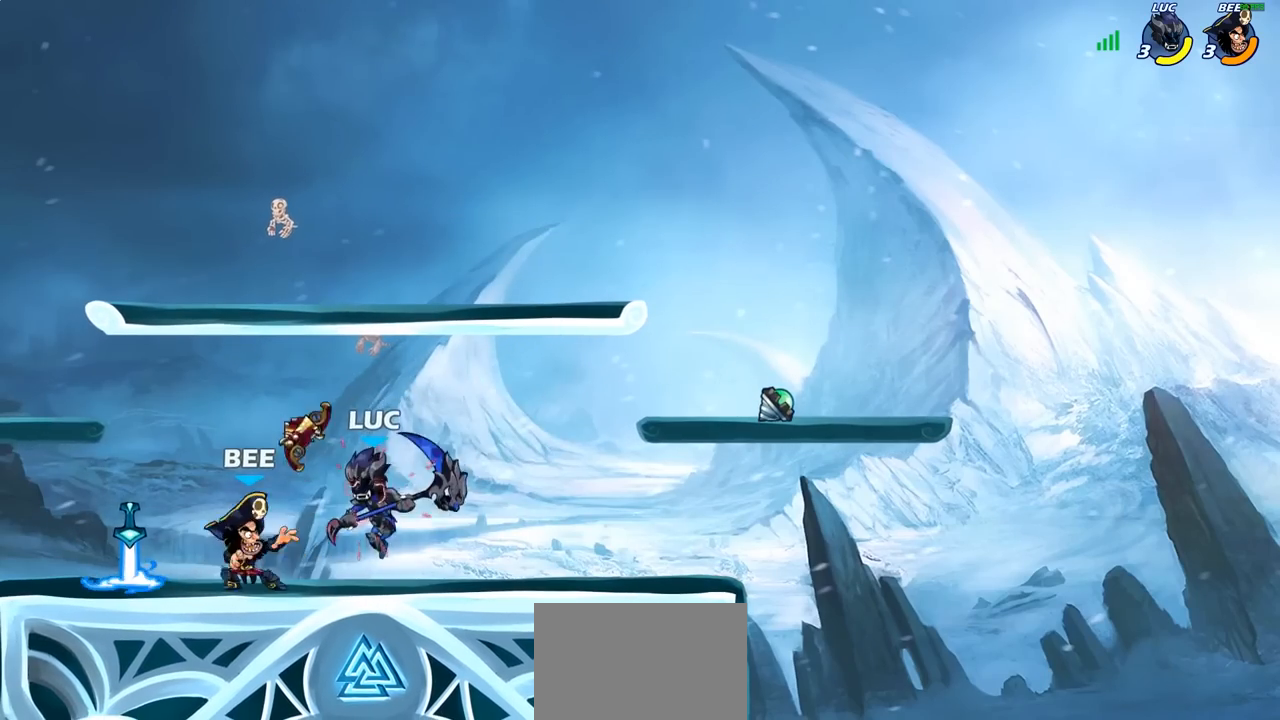
{"buttons": ["CROSS", "SQUARE"], "left_stick": "left", "right_stick": "center", "events": [[83, "SQUARE", "down"], [167, "SQUARE", "up"], [467, "CROSS", "down"], [500, "SQUARE", "down"], [500, "left_stick", "left"]]}
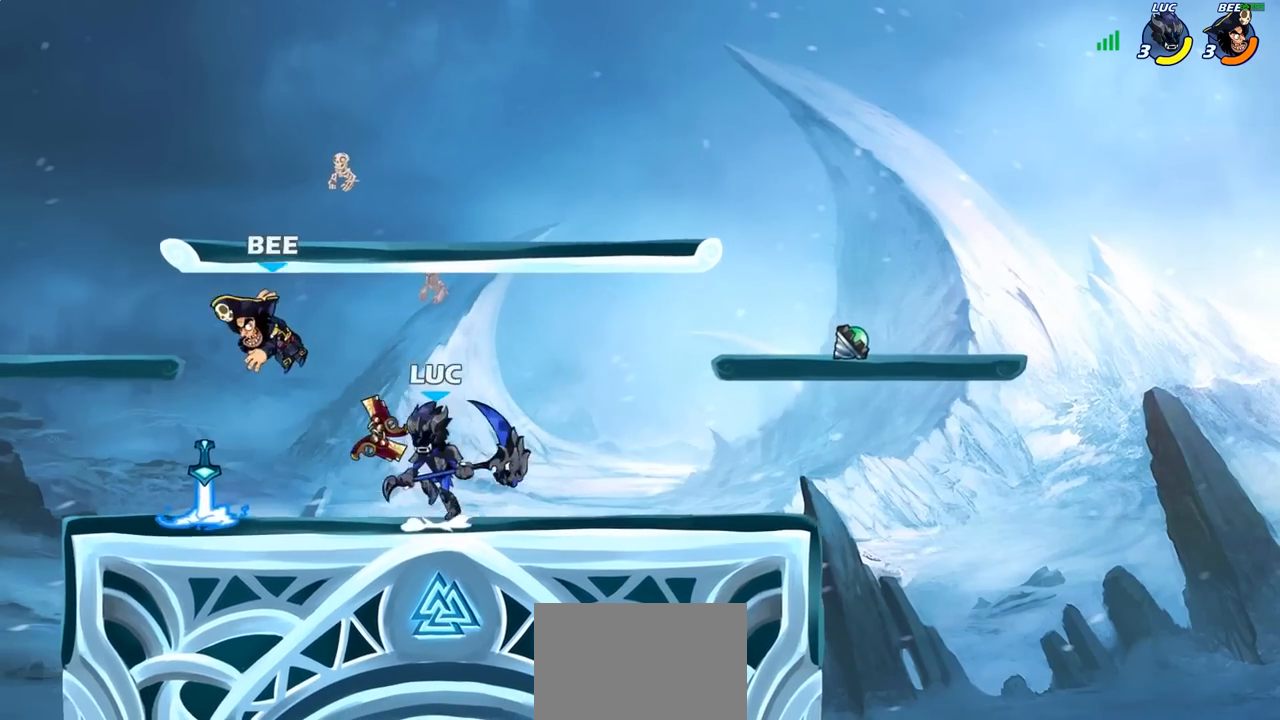
{"buttons": [], "left_stick": "left", "right_stick": "center", "events": [[50, "CROSS", "up"], [67, "SQUARE", "up"]]}
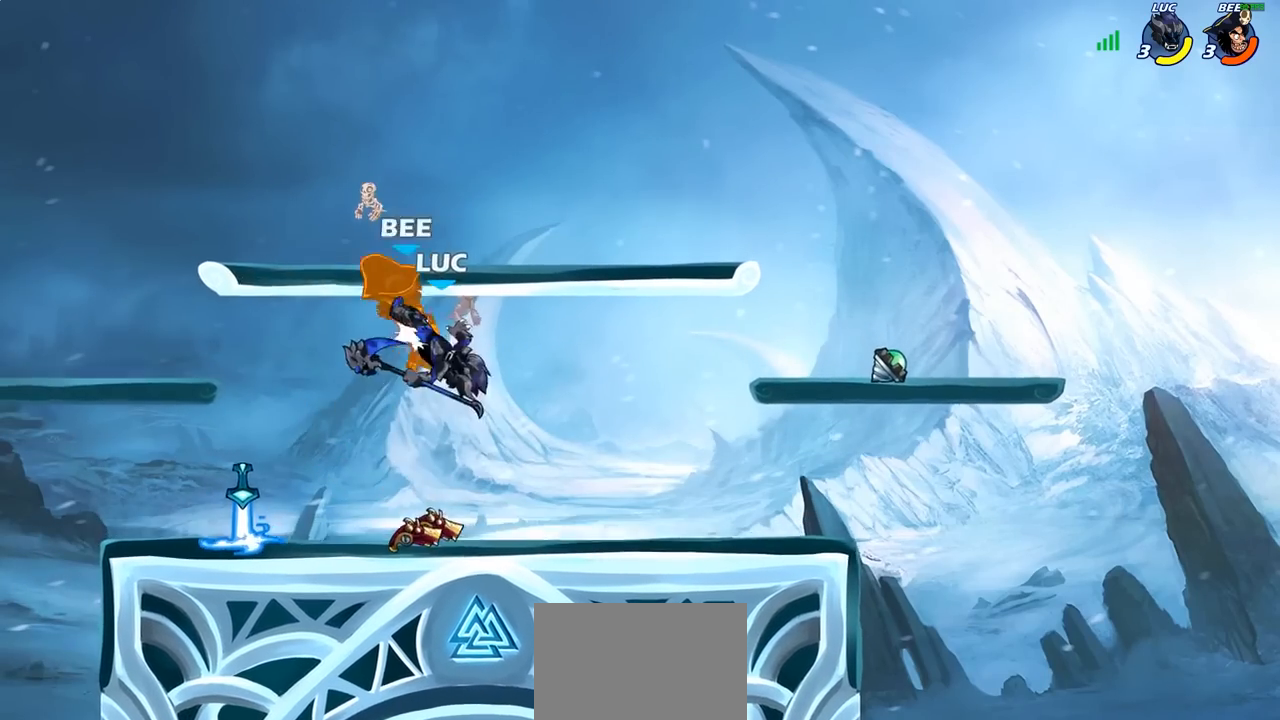
{"buttons": ["CIRCLE"], "left_stick": "left", "right_stick": "center", "events": [[217, "R2", "down"], [383, "R2", "up"], [400, "CIRCLE", "down"]]}
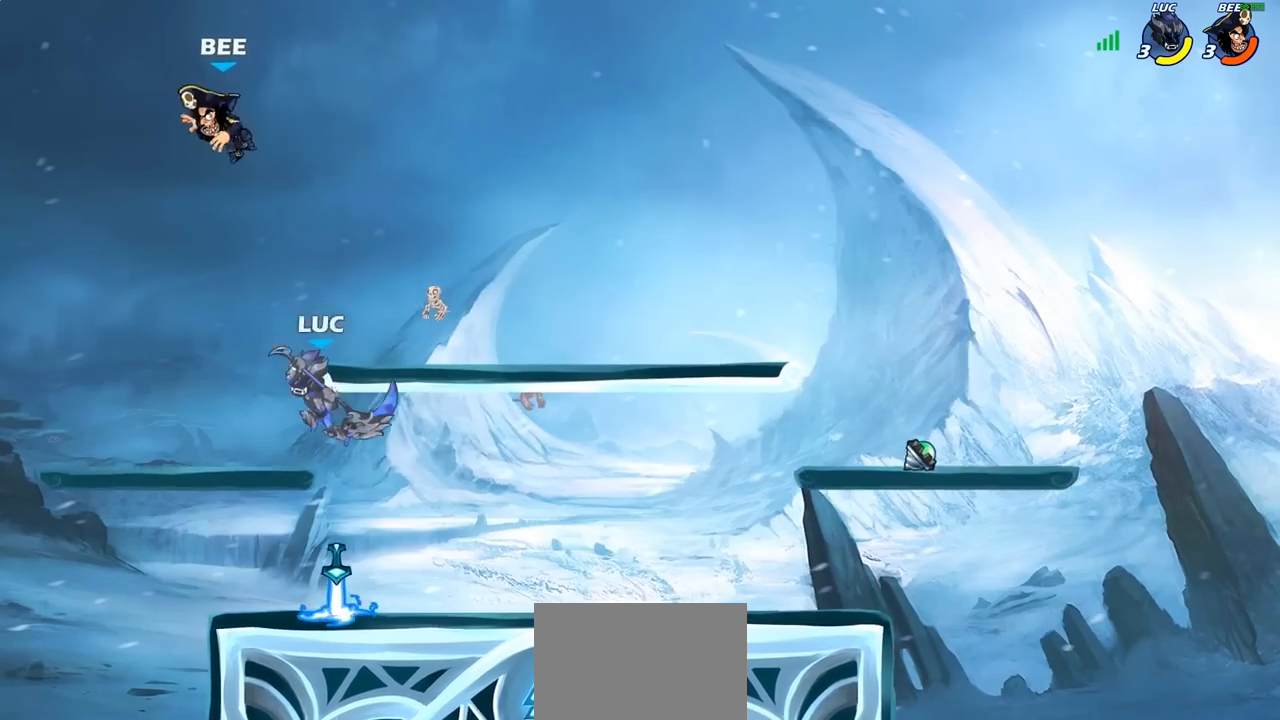
{"buttons": [], "left_stick": "up-left", "right_stick": "center", "events": [[17, "CIRCLE", "up"], [283, "left_stick", "up-left"]]}
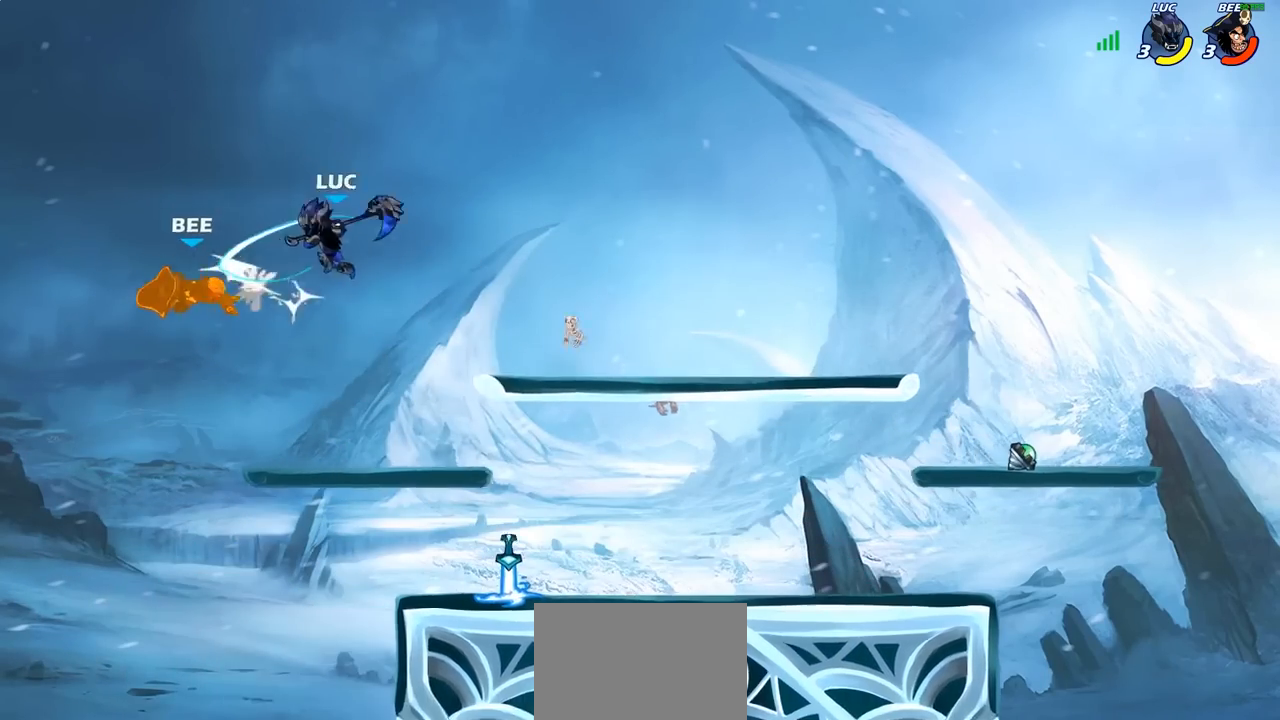
{"buttons": [], "left_stick": "left", "right_stick": "center", "events": [[17, "left_stick", "center"], [133, "left_stick", "right"], [467, "left_stick", "left"]]}
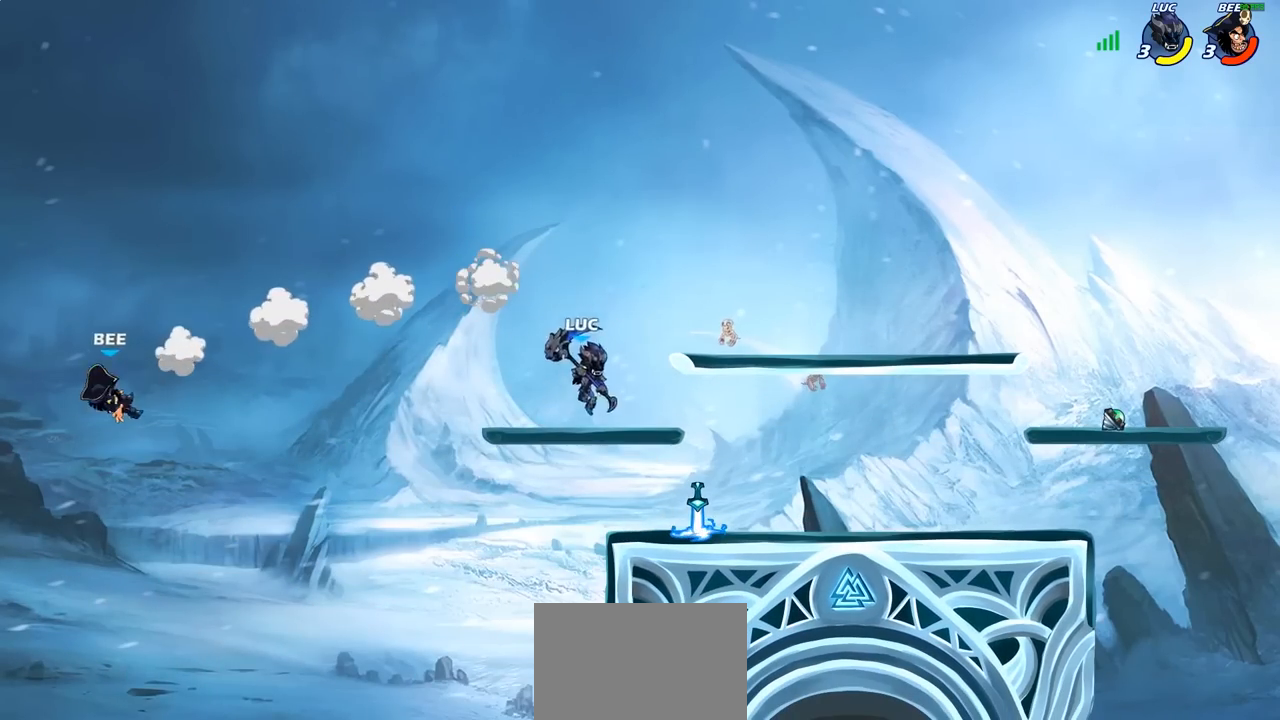
{"buttons": [], "left_stick": "down-left", "right_stick": "center", "events": [[150, "left_stick", "right"], [283, "left_stick", "up-left"], [467, "left_stick", "down-left"]]}
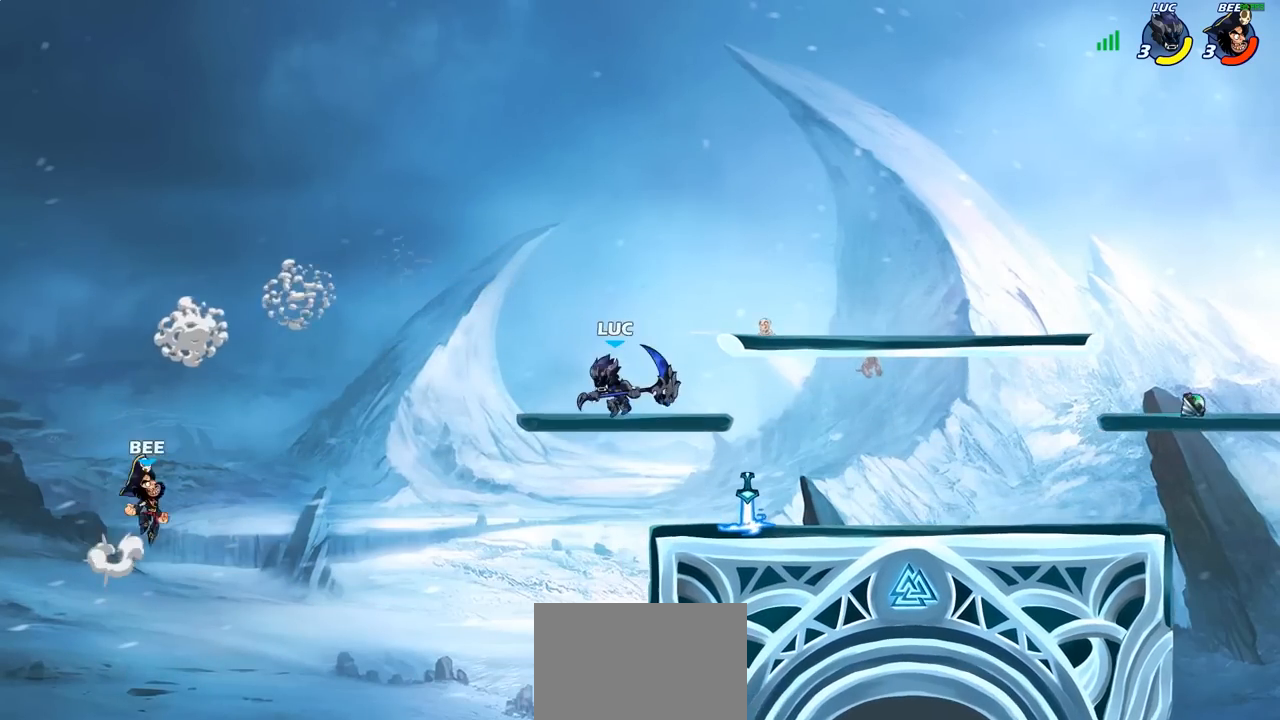
{"buttons": [], "left_stick": "left", "right_stick": "center", "events": [[67, "left_stick", "down-right"], [333, "left_stick", "left"]]}
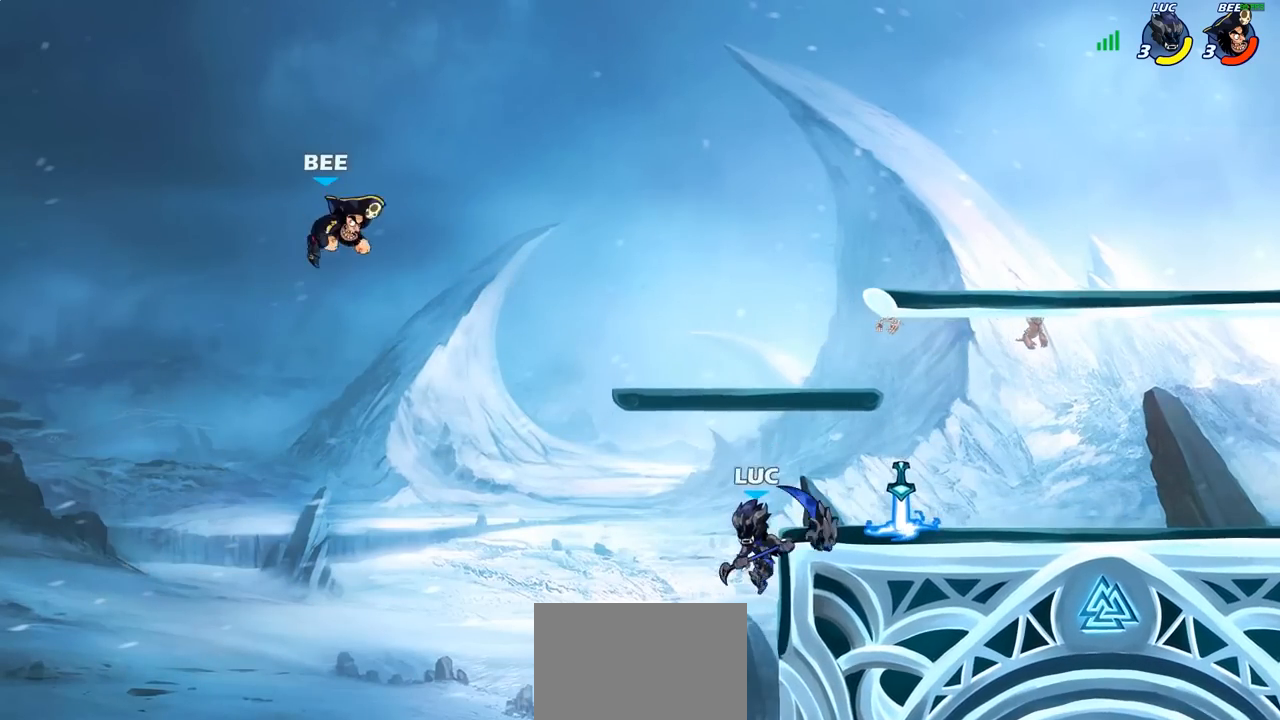
{"buttons": [], "left_stick": "center", "right_stick": "center", "events": [[17, "CROSS", "down"], [33, "left_stick", "up"], [83, "left_stick", "center"], [200, "CROSS", "up"], [317, "R2", "down"], [350, "CIRCLE", "down"], [500, "CIRCLE", "up"], [500, "R2", "up"]]}
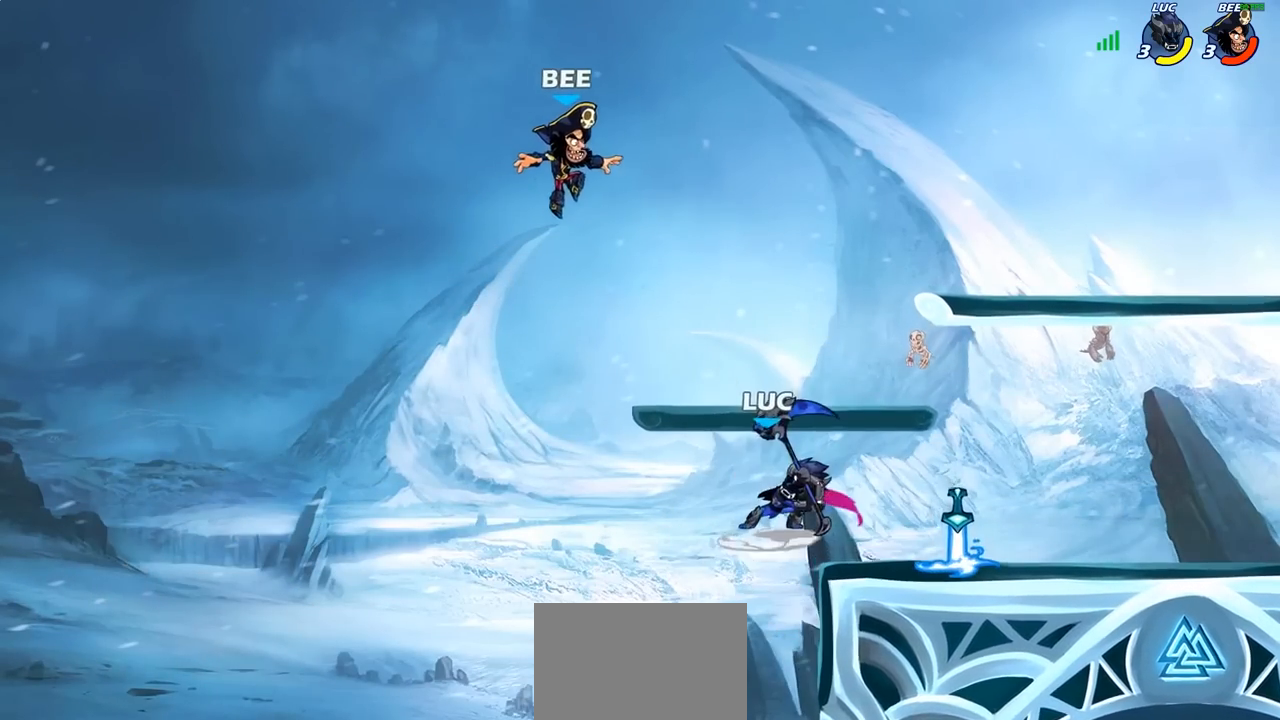
{"buttons": [], "left_stick": "center", "right_stick": "center", "events": []}
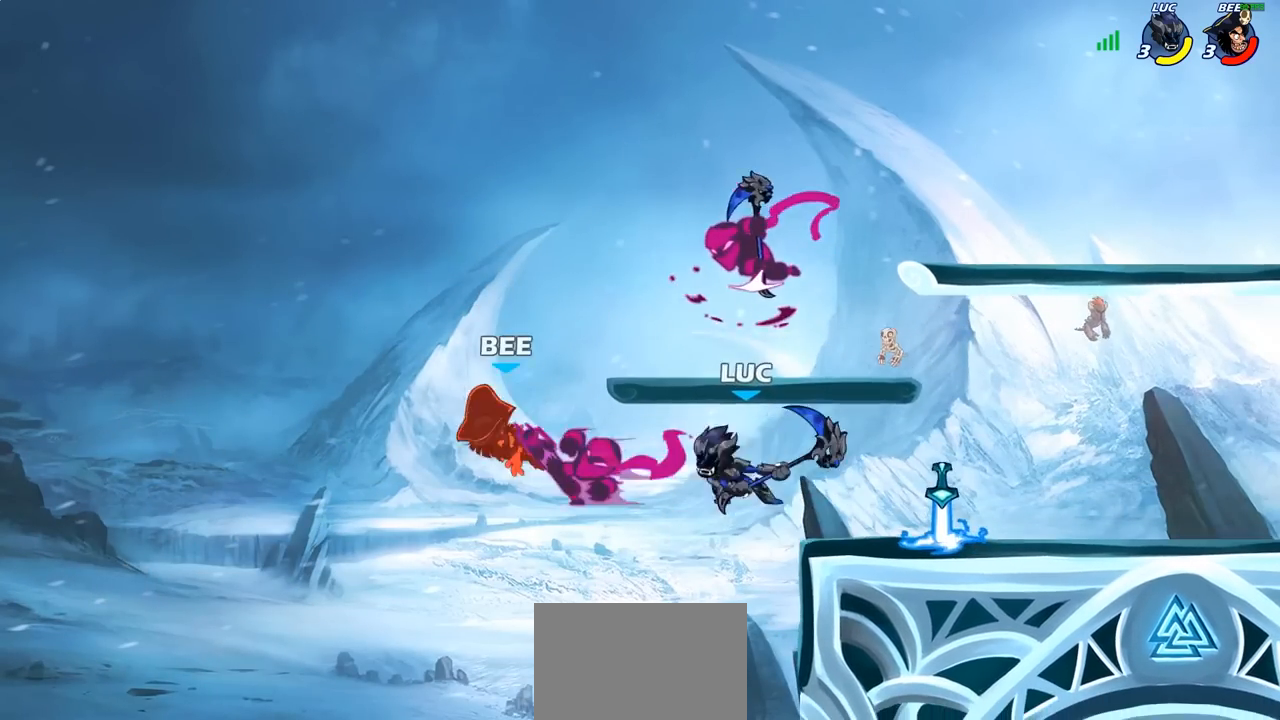
{"buttons": [], "left_stick": "right", "right_stick": "center", "events": [[317, "left_stick", "right"]]}
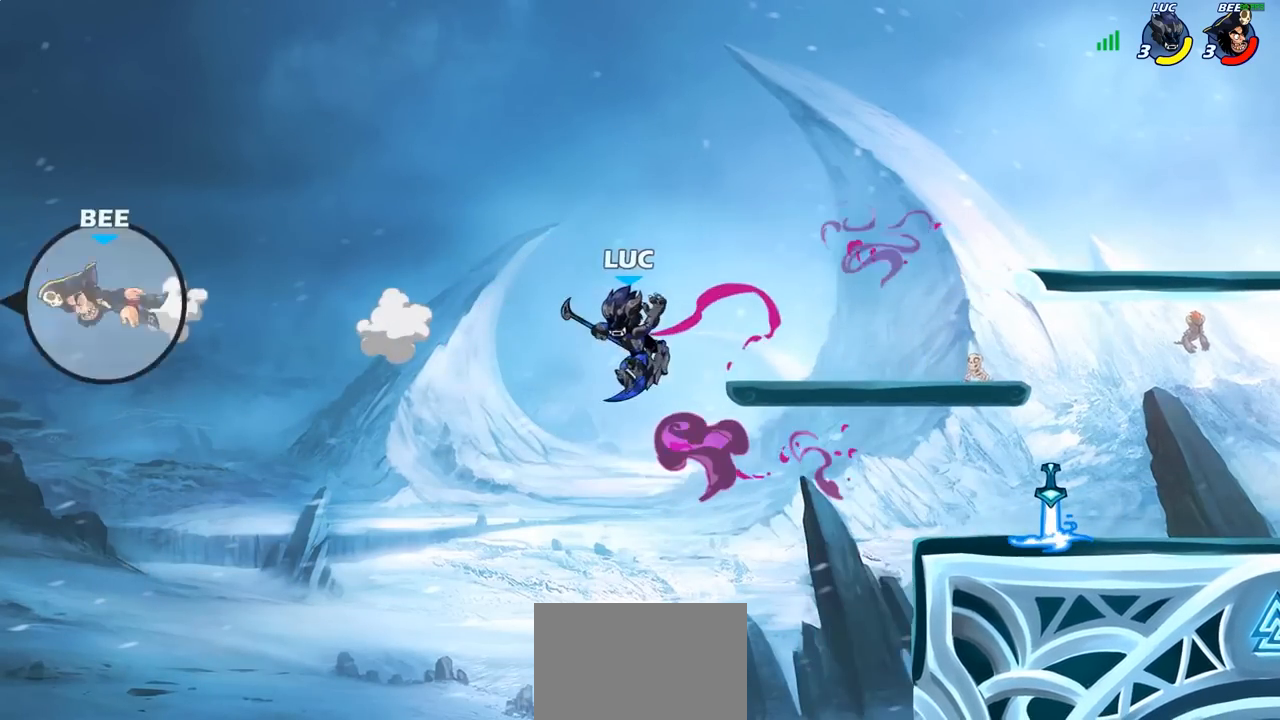
{"buttons": [], "left_stick": "up-right", "right_stick": "center", "events": [[183, "CIRCLE", "down"], [283, "CIRCLE", "up"], [283, "left_stick", "up-right"]]}
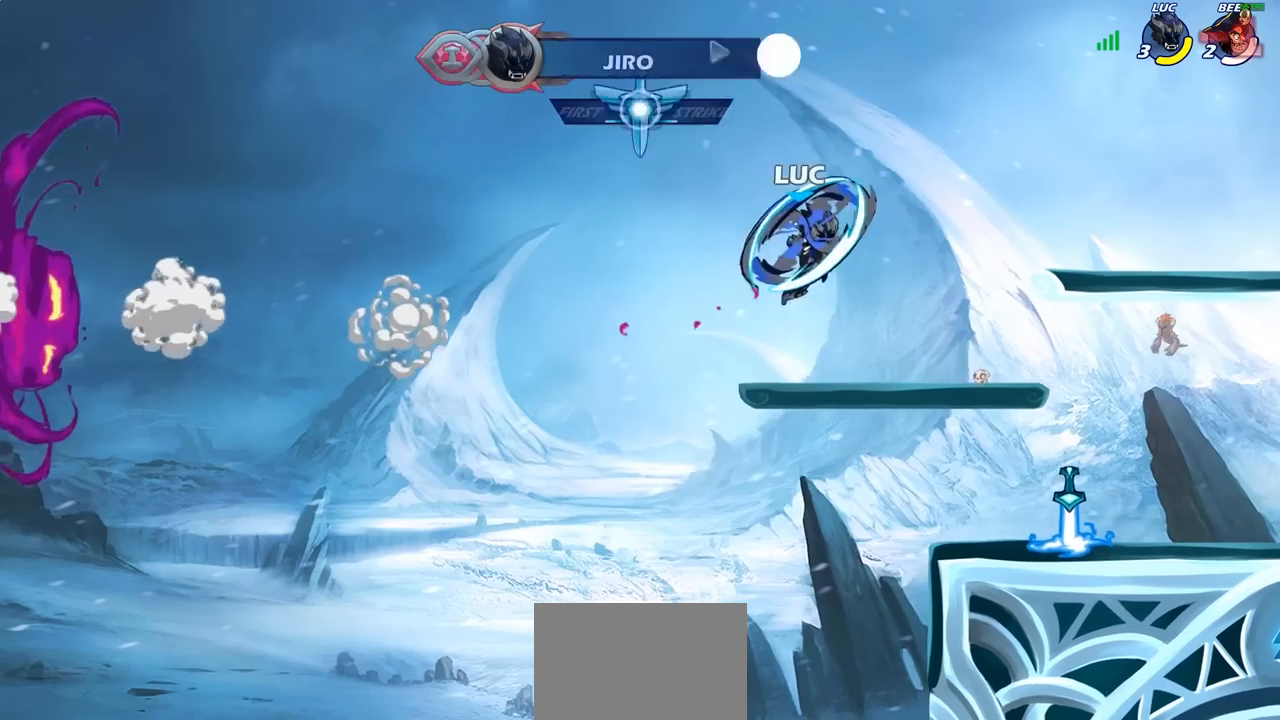
{"buttons": [], "left_stick": "up", "right_stick": "center", "events": [[133, "left_stick", "center"], [367, "CROSS", "down"], [450, "CROSS", "up"], [500, "left_stick", "up"]]}
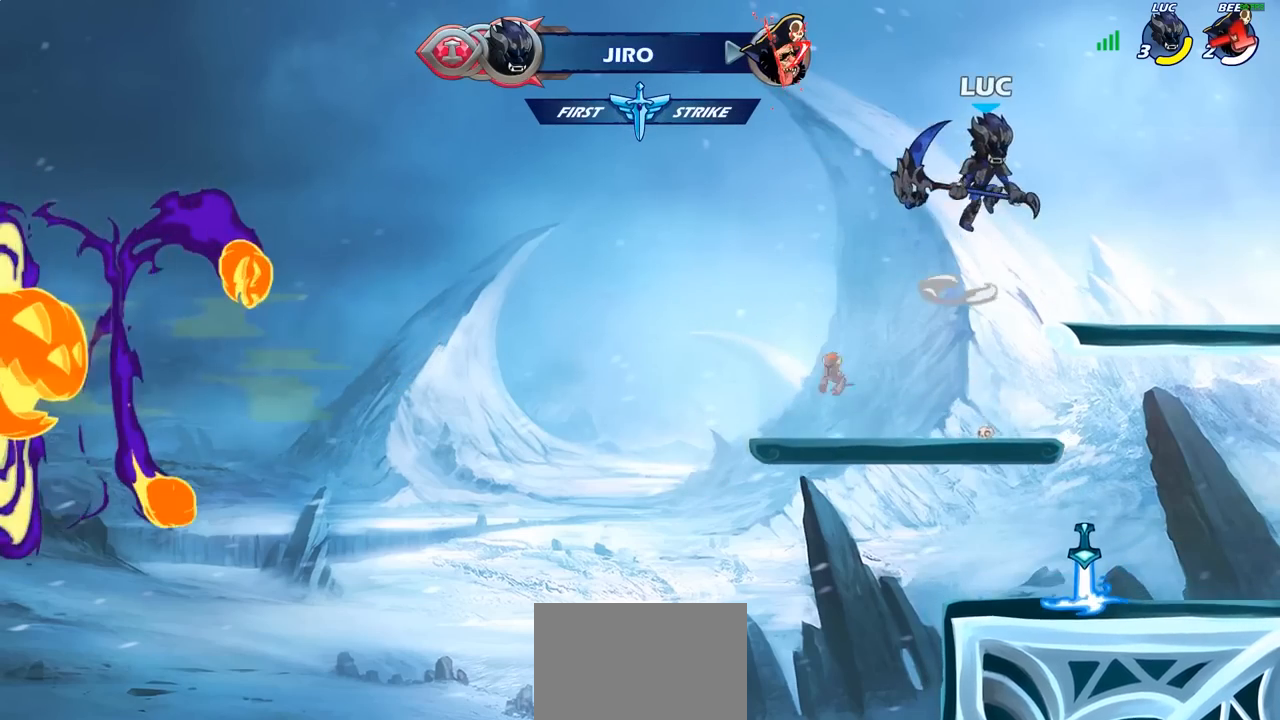
{"buttons": [], "left_stick": "center", "right_stick": "center", "events": [[67, "R1", "down"], [133, "R1", "up"], [267, "left_stick", "center"]]}
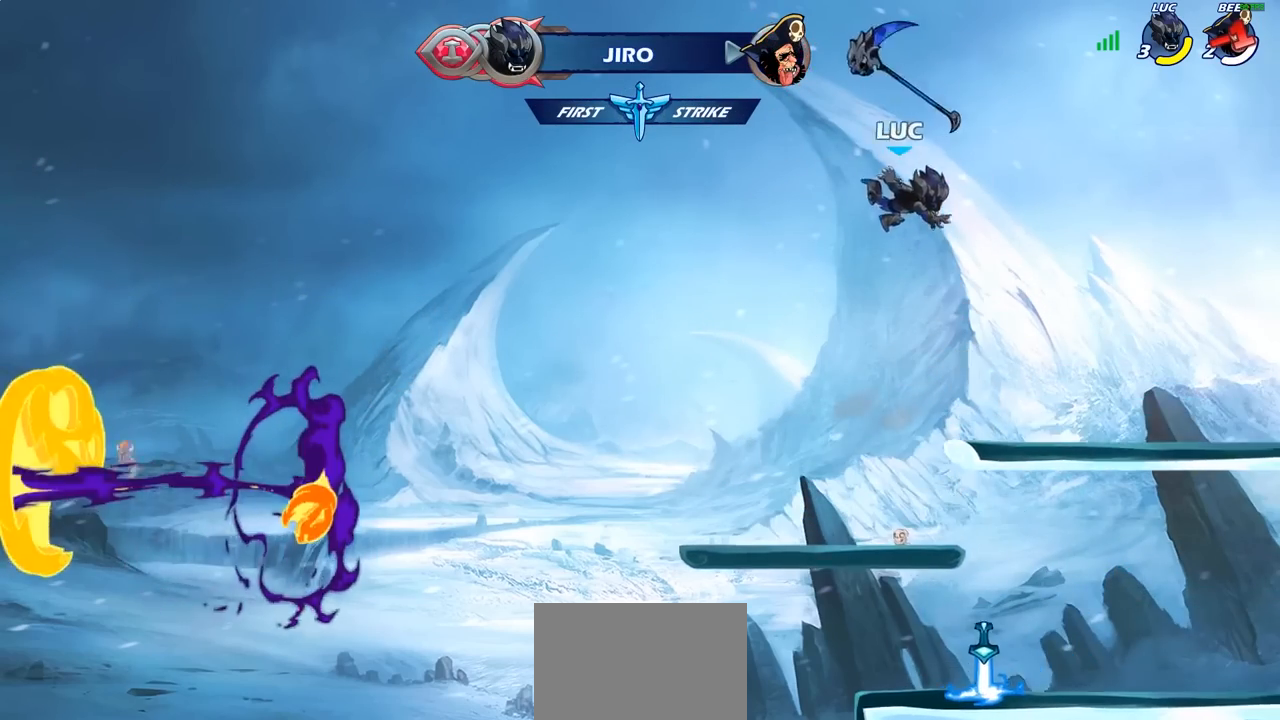
{"buttons": [], "left_stick": "down-right", "right_stick": "center", "events": [[117, "left_stick", "down"], [400, "left_stick", "down-right"]]}
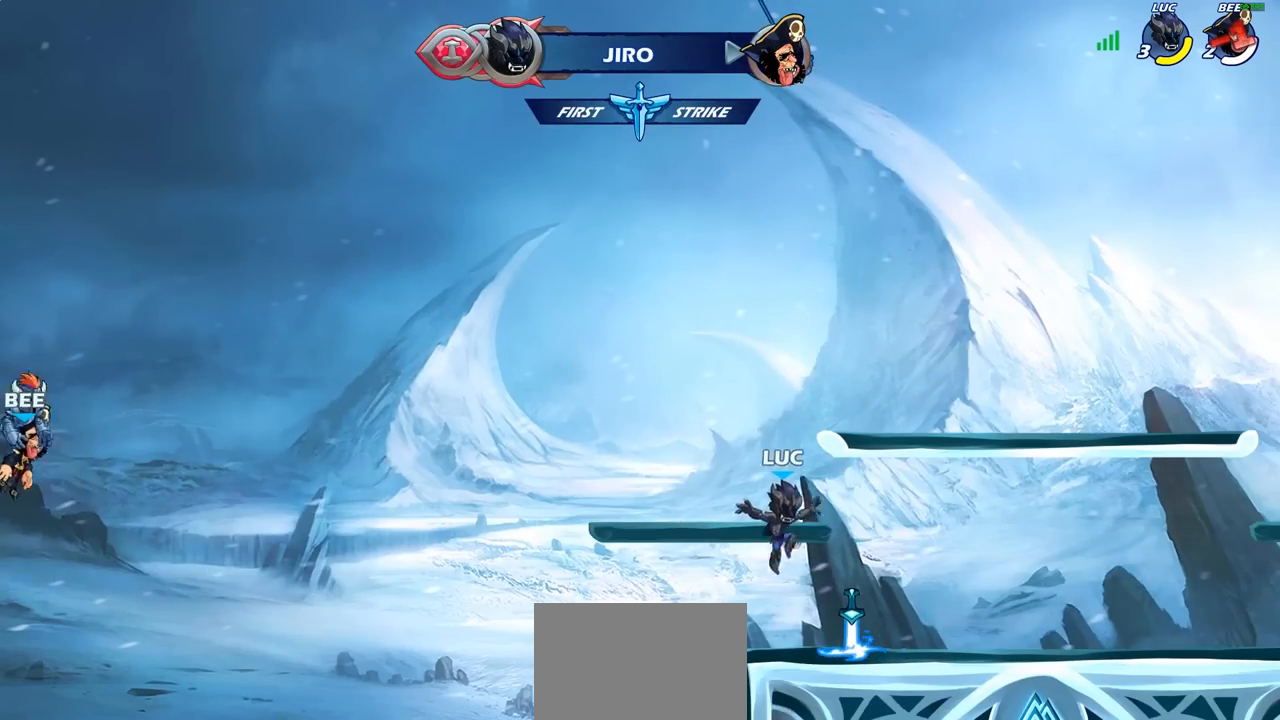
{"buttons": [], "left_stick": "up-right", "right_stick": "center", "events": [[17, "left_stick", "right"], [100, "R1", "down"], [150, "left_stick", "center"], [167, "CROSS", "down"], [250, "R1", "up"], [267, "left_stick", "left"], [300, "CROSS", "up"], [400, "CROSS", "down"], [500, "CROSS", "up"], [500, "left_stick", "up-right"]]}